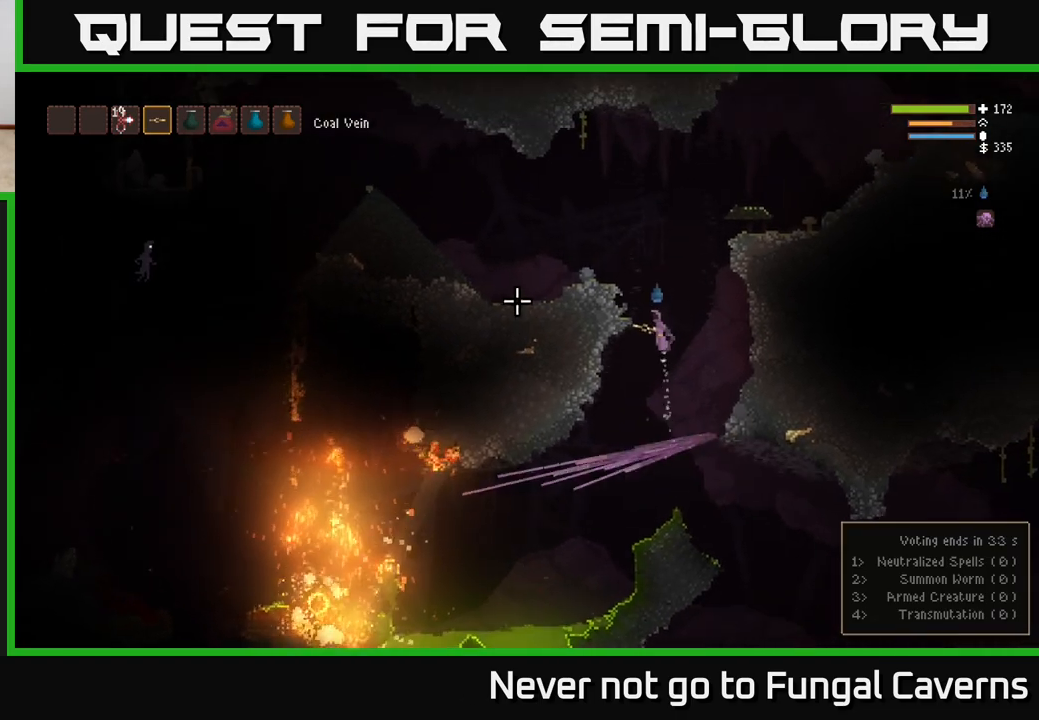
Gameplay with a controller (Xbox layout); each line is a JSON object with the inputs held at the frame after it. "events" lists button and stick changes between this image and that frame as [ms after this image, input, new state], when the widget could be followed in between.
{"buttons": ["R2"], "left_stick": "left", "right_stick": "left", "events": [[417, "L2", "up"], [500, "R2", "down"]]}
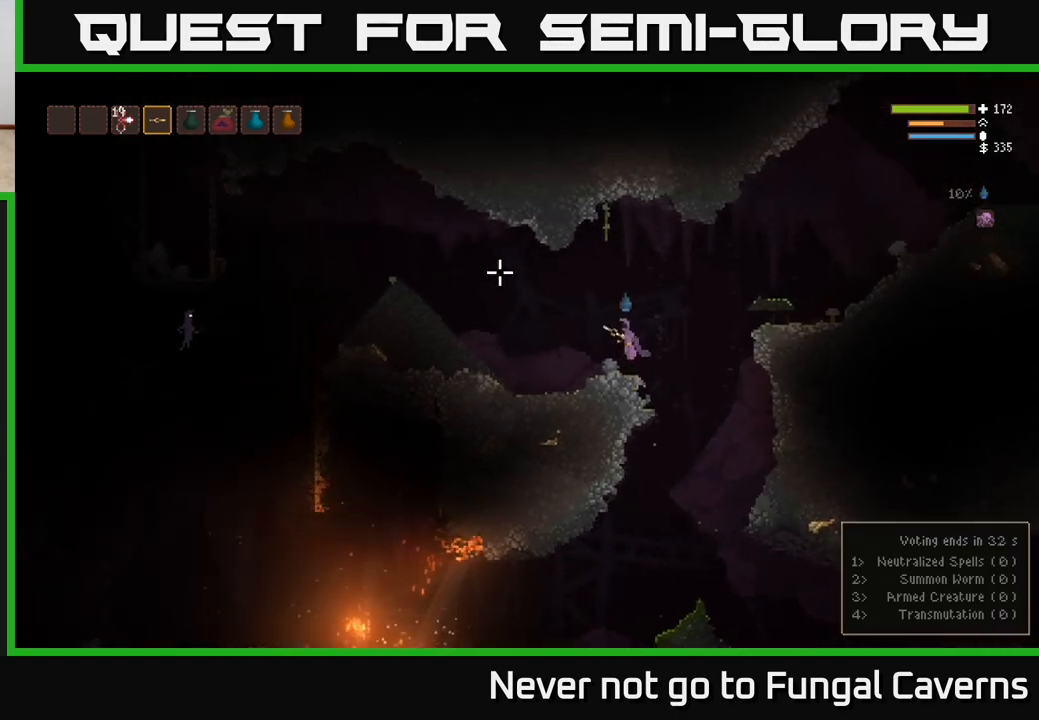
{"buttons": ["R2"], "left_stick": "center", "right_stick": "left", "events": [[183, "left_stick", "center"]]}
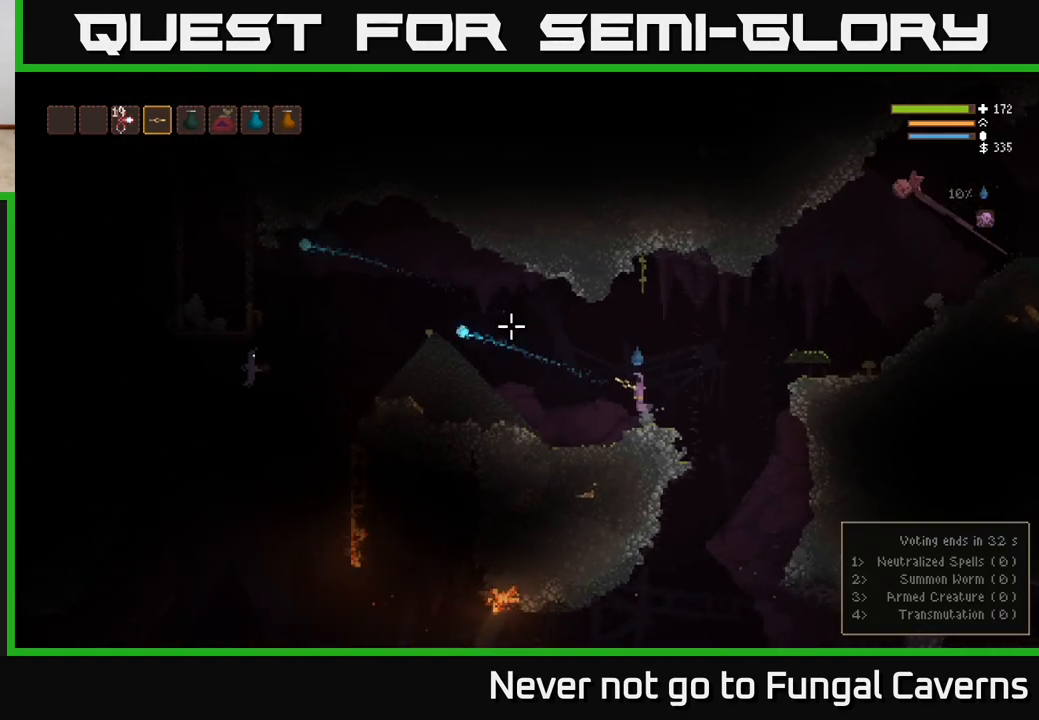
{"buttons": [], "left_stick": "left", "right_stick": "left", "events": [[33, "R2", "up"], [200, "L2", "down"], [333, "L2", "up"], [333, "R2", "down"], [400, "left_stick", "left"], [467, "R2", "up"]]}
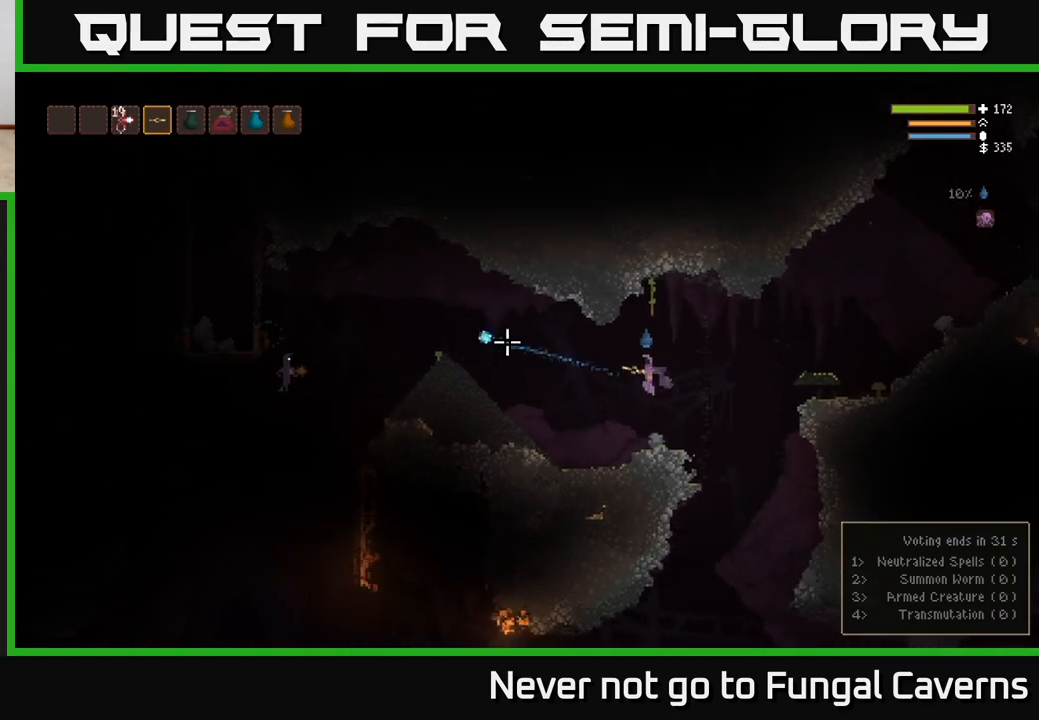
{"buttons": [], "left_stick": "center", "right_stick": "left", "events": [[50, "left_stick", "center"], [67, "R2", "down"], [250, "R2", "up"], [317, "R2", "down"], [467, "R2", "up"]]}
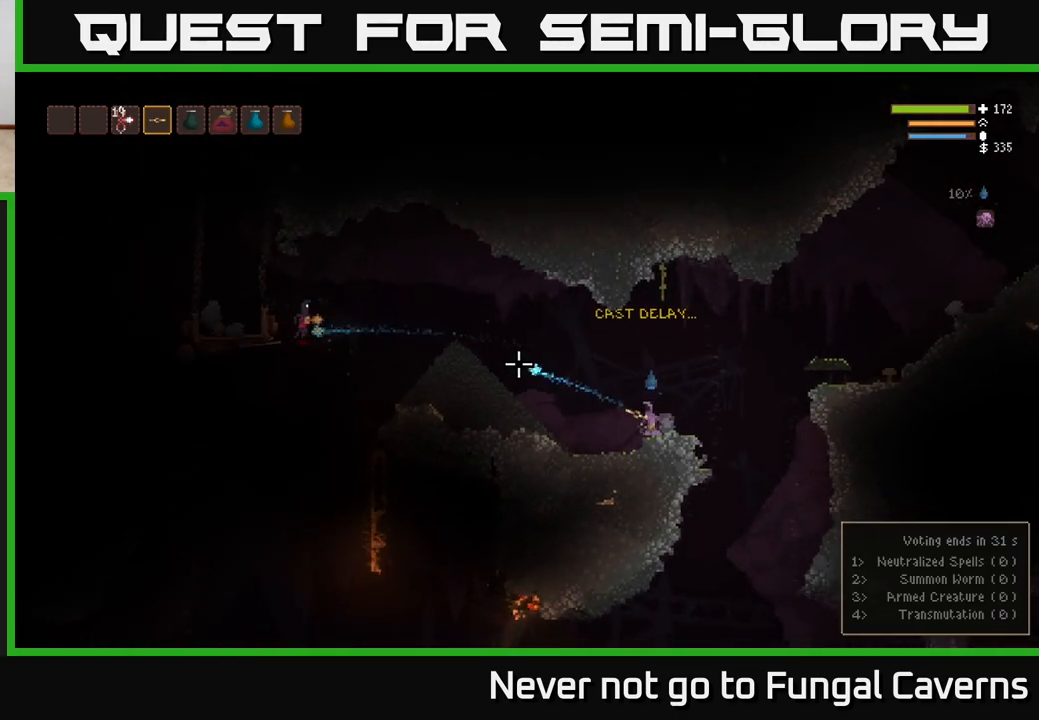
{"buttons": ["L2"], "left_stick": "left", "right_stick": "left", "events": [[400, "L2", "down"], [483, "left_stick", "left"]]}
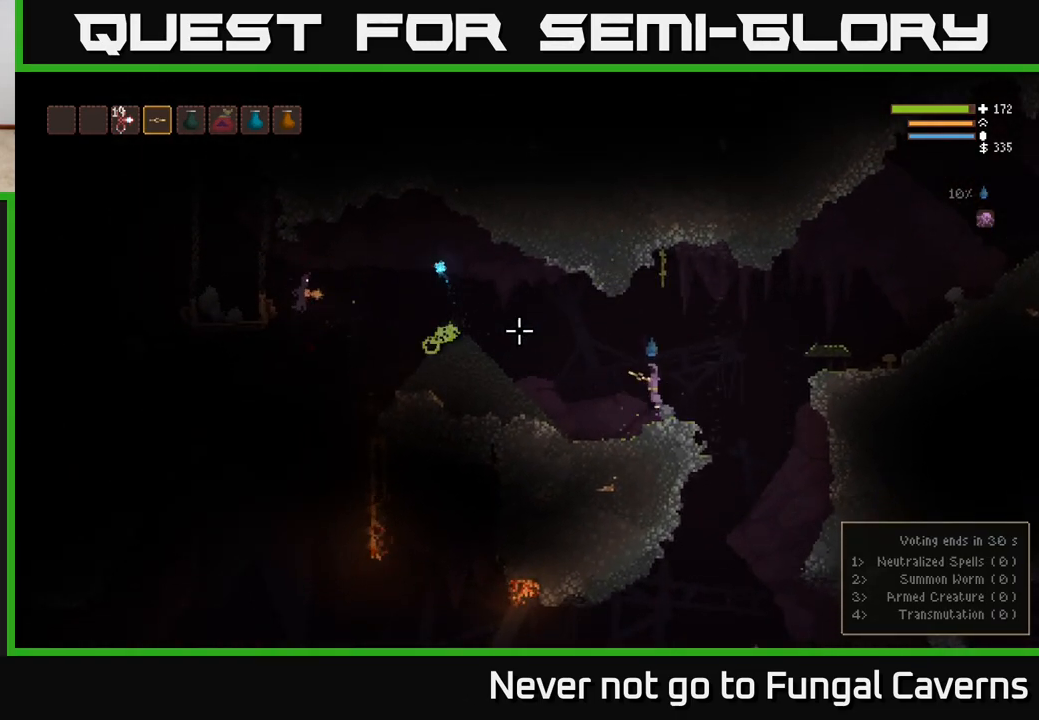
{"buttons": ["L2", "R2"], "left_stick": "right", "right_stick": "left", "events": [[33, "R2", "down"], [50, "L2", "up"], [150, "left_stick", "center"], [317, "left_stick", "right"], [400, "L2", "down"]]}
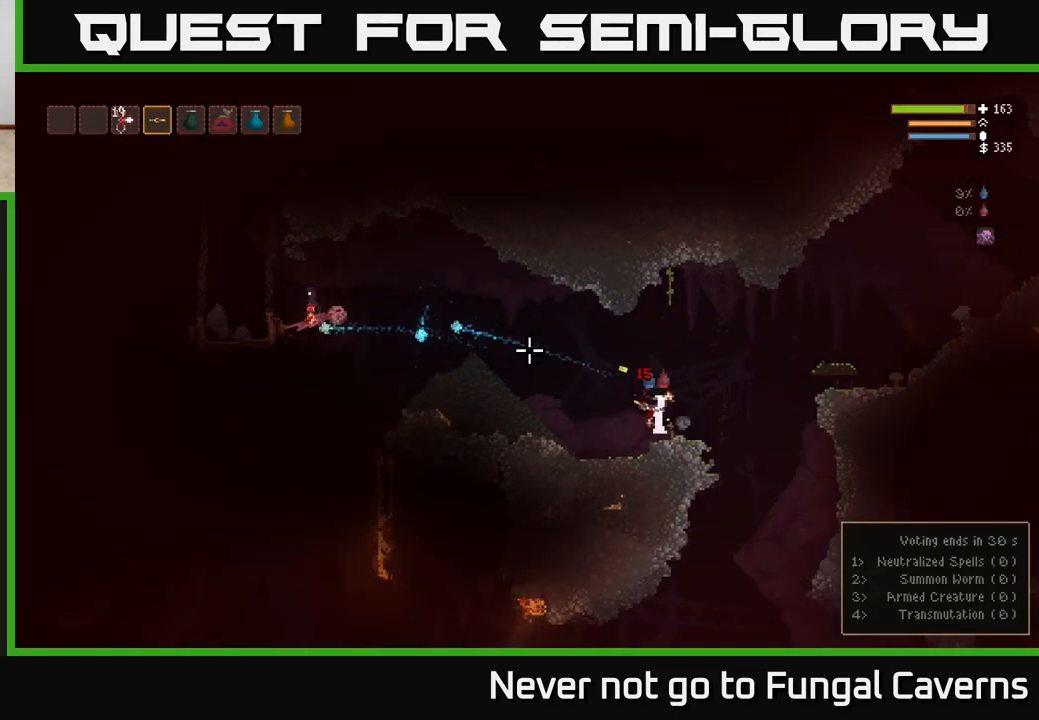
{"buttons": ["L2", "R2"], "left_stick": "right", "right_stick": "left", "events": [[283, "L2", "up"], [333, "L2", "down"]]}
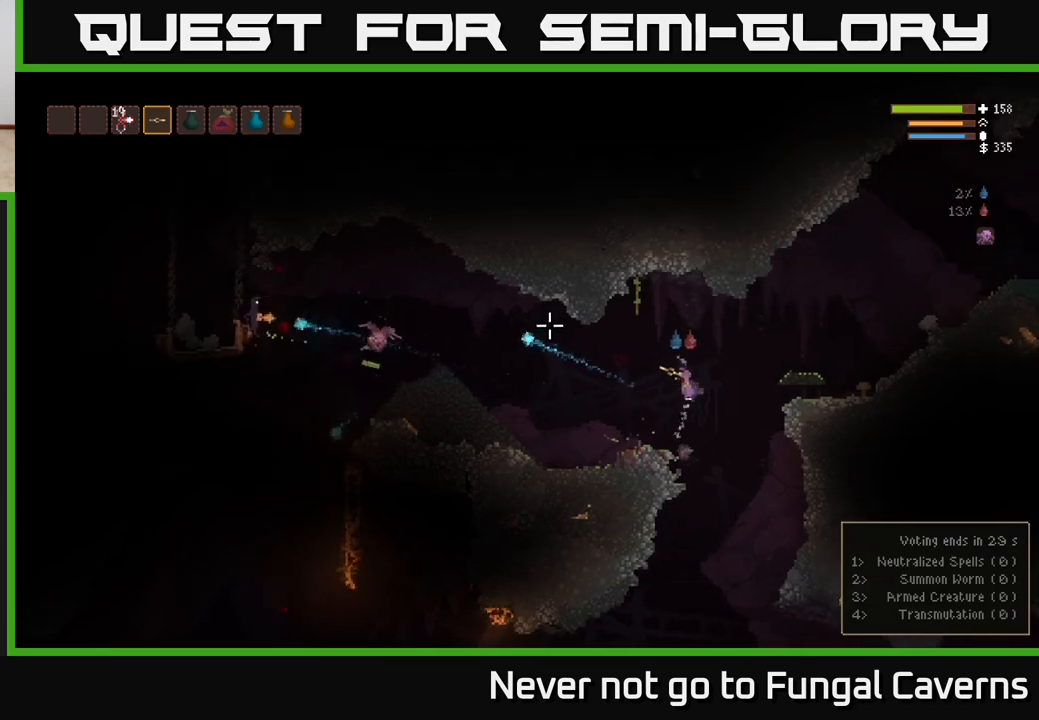
{"buttons": ["L2"], "left_stick": "right", "right_stick": "left", "events": [[100, "L2", "up"], [200, "R2", "up"], [233, "left_stick", "left"], [283, "L2", "down"], [317, "R2", "down"], [367, "left_stick", "right"], [500, "R2", "up"]]}
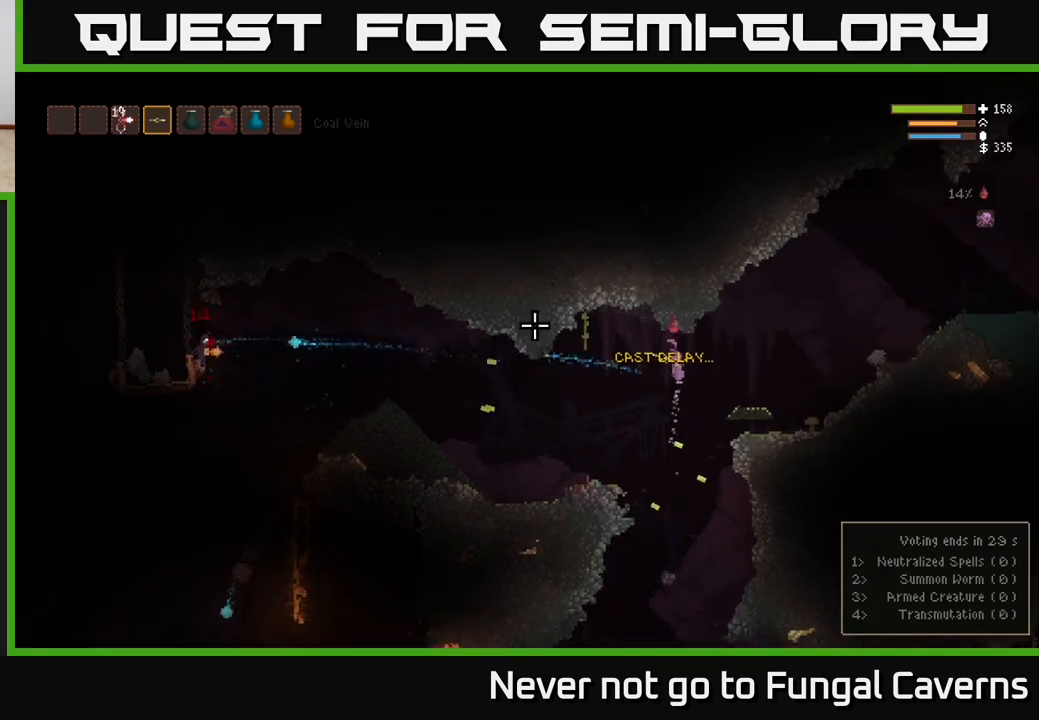
{"buttons": ["L2"], "left_stick": "up-left", "right_stick": "left", "events": [[300, "L2", "up"], [433, "L2", "down"], [483, "left_stick", "up-left"]]}
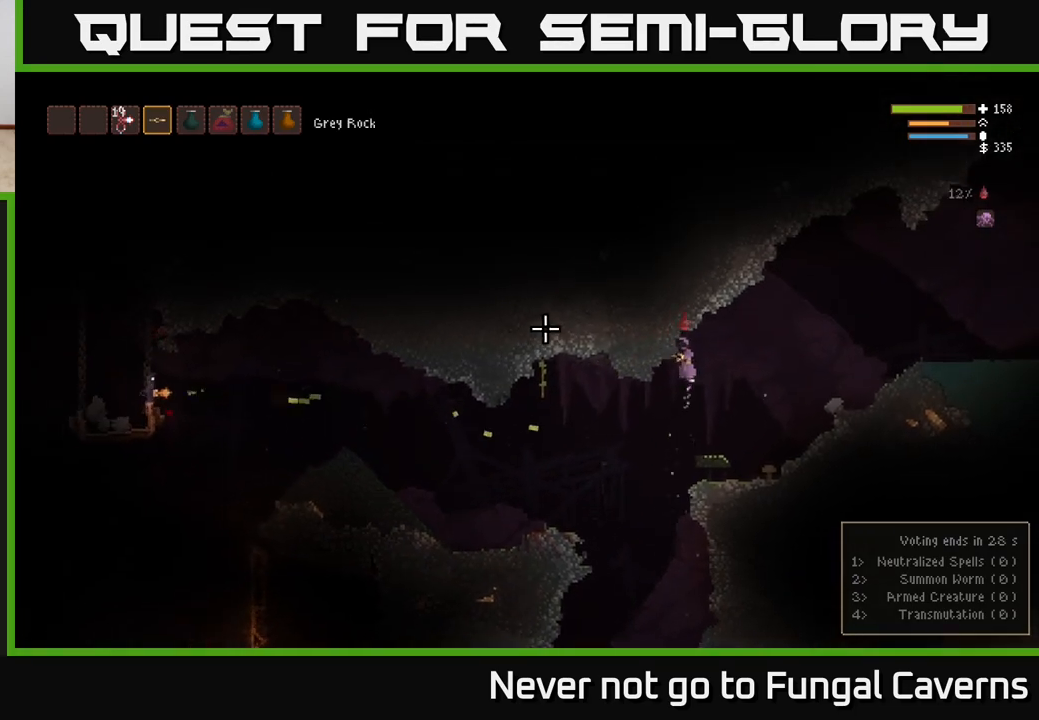
{"buttons": [], "left_stick": "center", "right_stick": "left", "events": [[83, "L2", "up"], [83, "left_stick", "right"], [267, "L2", "down"], [333, "left_stick", "up"], [400, "left_stick", "left"], [417, "L2", "up"], [450, "left_stick", "center"]]}
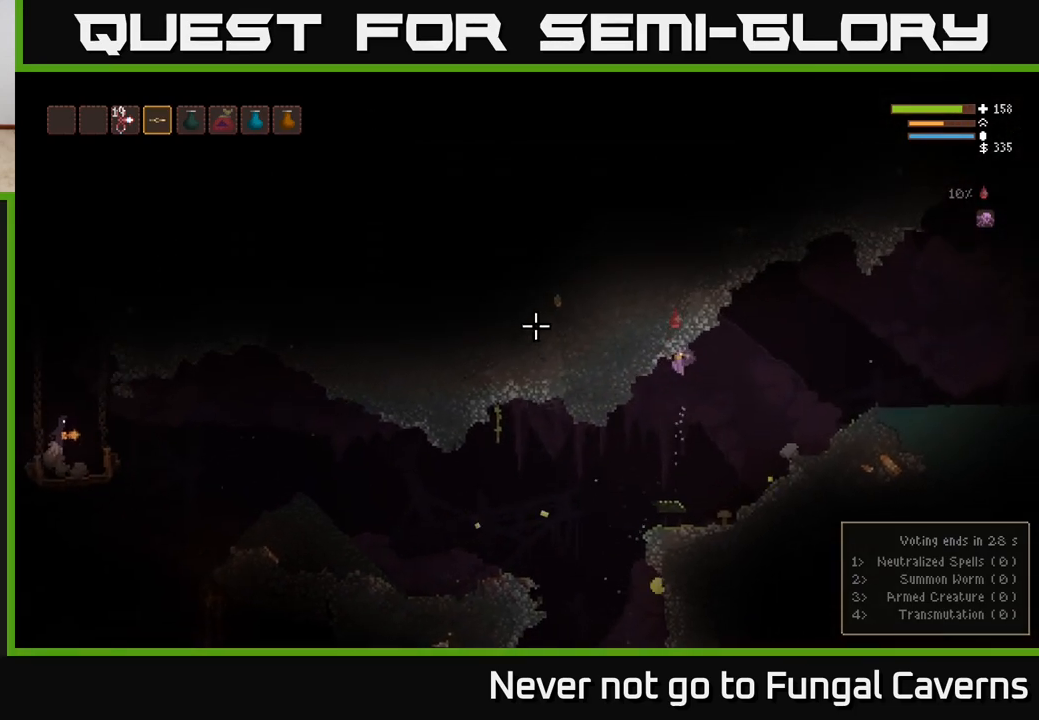
{"buttons": [], "left_stick": "center", "right_stick": "left", "events": [[167, "L2", "down"], [300, "L2", "up"]]}
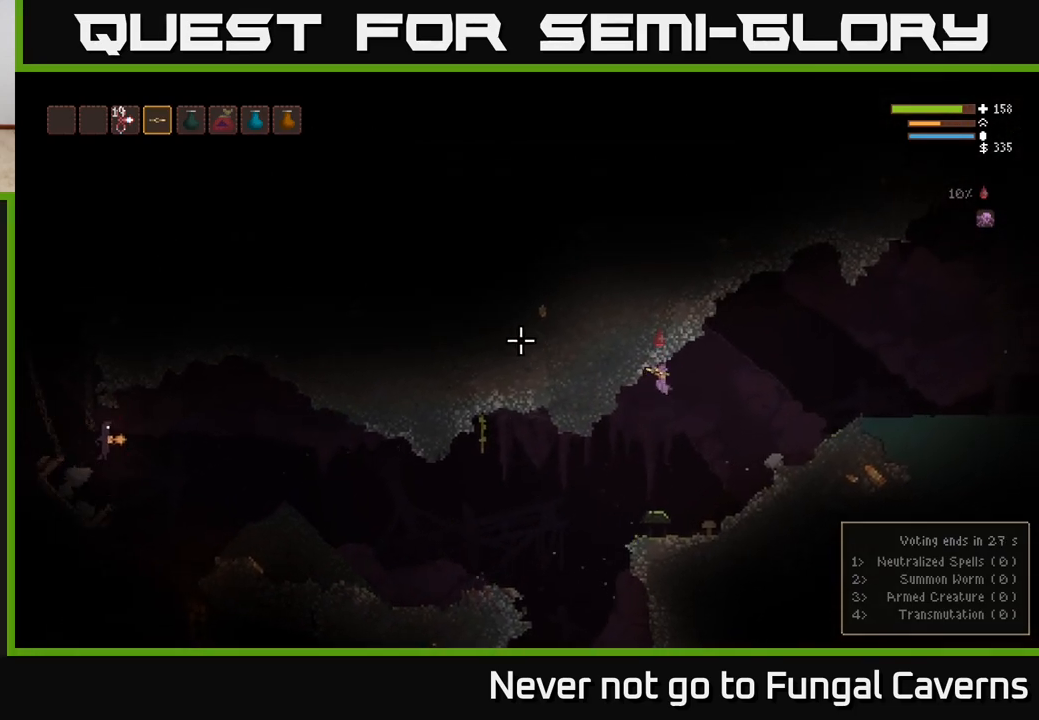
{"buttons": [], "left_stick": "left", "right_stick": "left", "events": [[500, "left_stick", "left"]]}
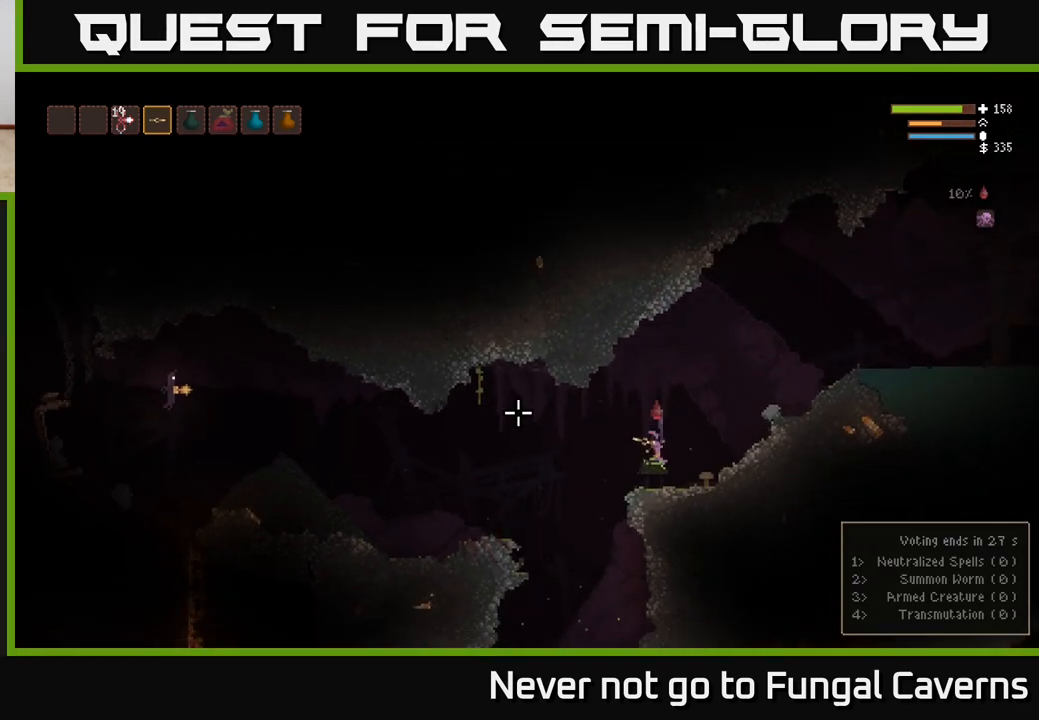
{"buttons": ["R2"], "left_stick": "left", "right_stick": "up-left", "events": [[400, "R2", "down"], [433, "right_stick", "up-left"]]}
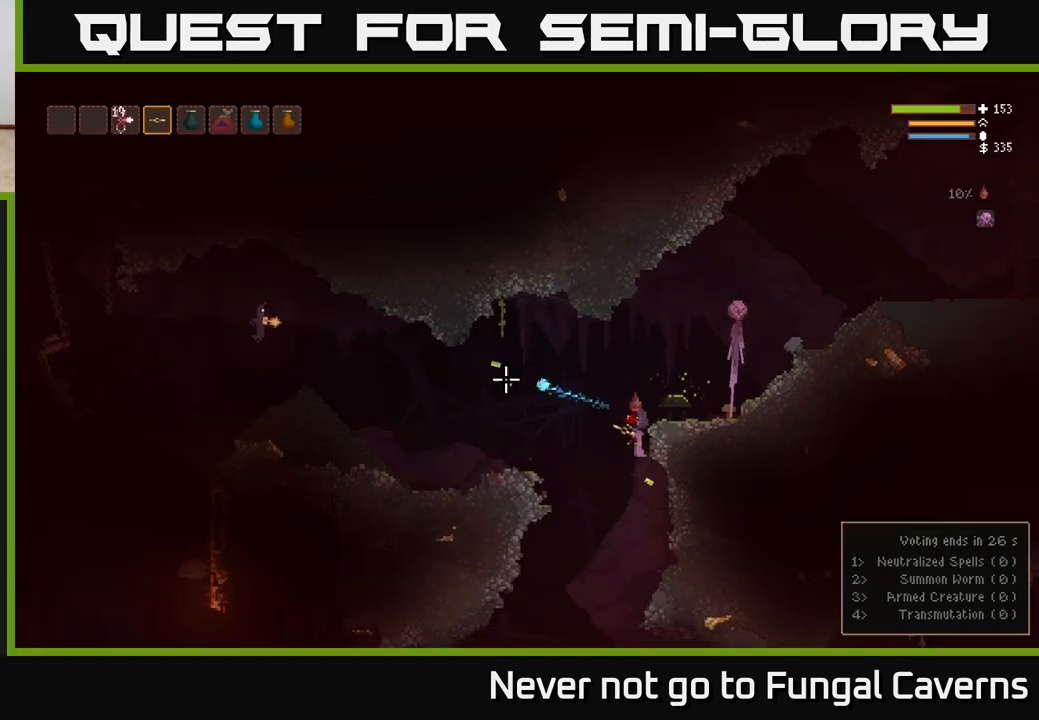
{"buttons": ["L2"], "left_stick": "left", "right_stick": "up-left", "events": [[417, "R2", "up"], [483, "L2", "down"]]}
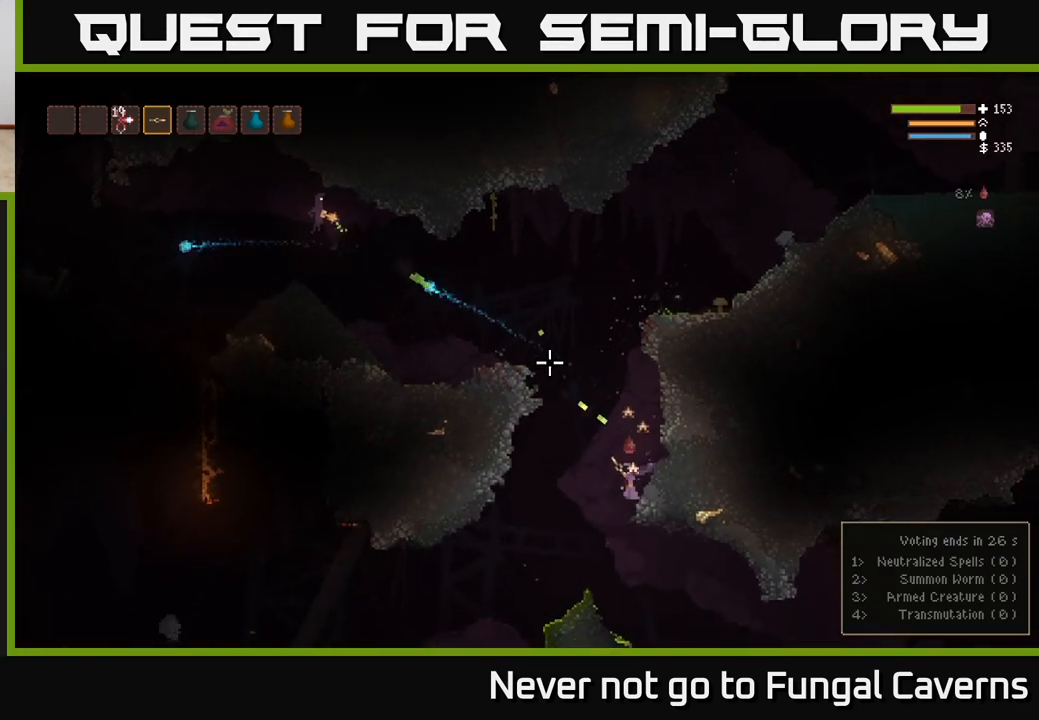
{"buttons": ["R2"], "left_stick": "left", "right_stick": "up-left", "events": [[183, "L2", "up"], [233, "R2", "down"]]}
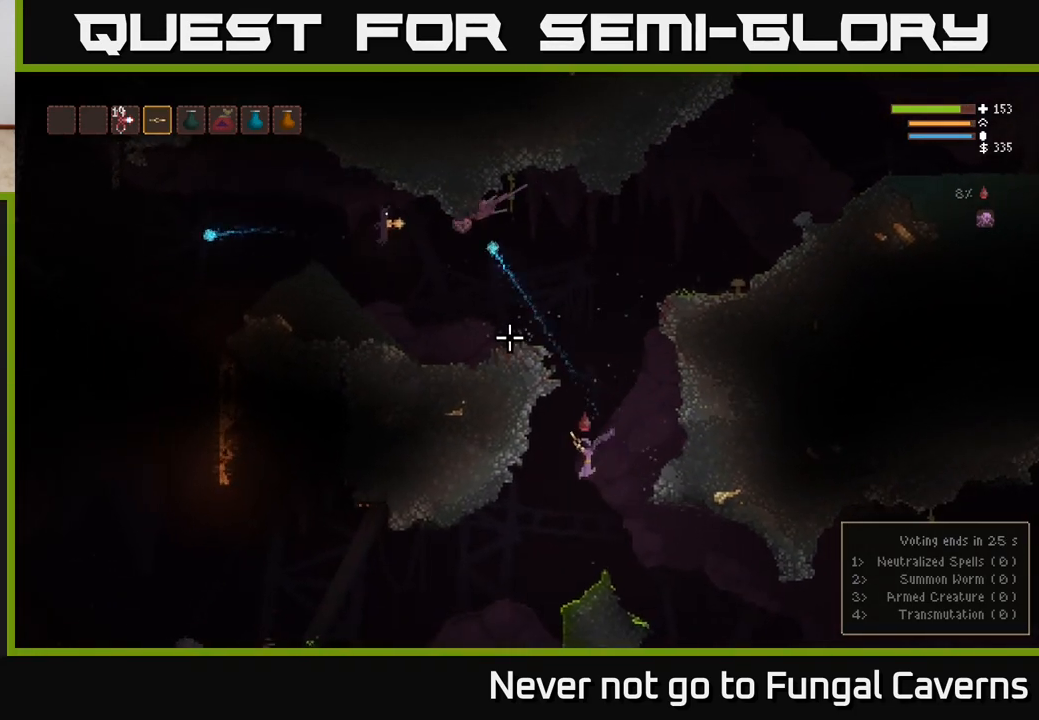
{"buttons": ["L2"], "left_stick": "right", "right_stick": "up-left", "events": [[167, "R2", "up"], [233, "left_stick", "right"], [250, "L2", "down"]]}
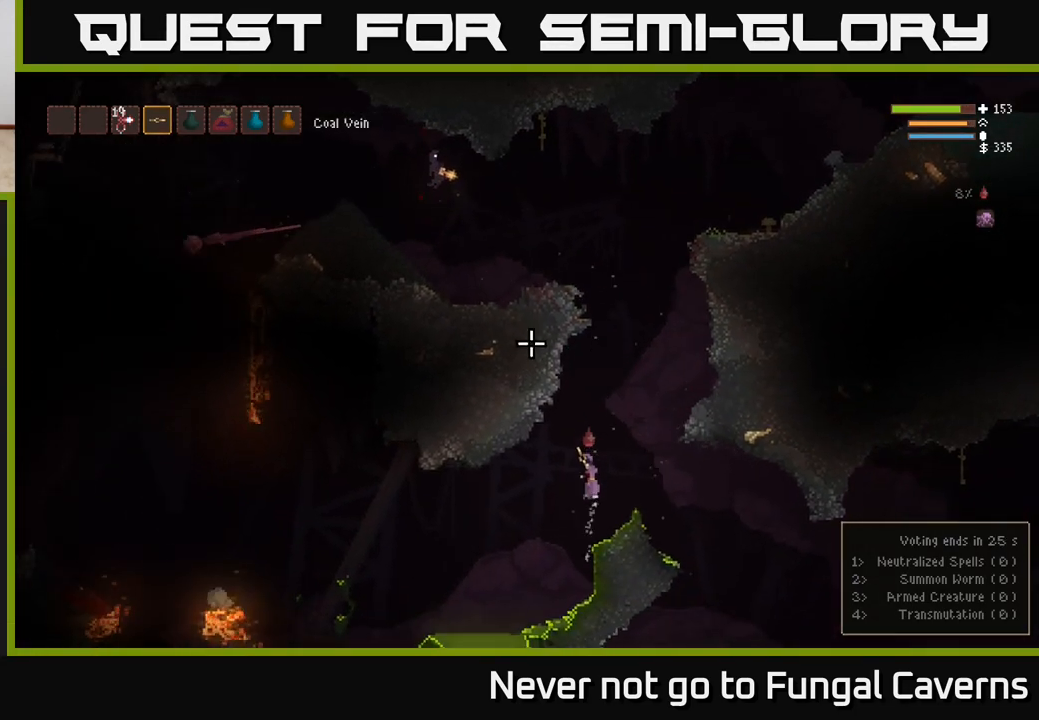
{"buttons": ["L2"], "left_stick": "left", "right_stick": "up", "events": [[17, "L2", "up"], [17, "left_stick", "center"], [183, "right_stick", "up"], [233, "left_stick", "right"], [367, "L2", "down"], [383, "left_stick", "left"]]}
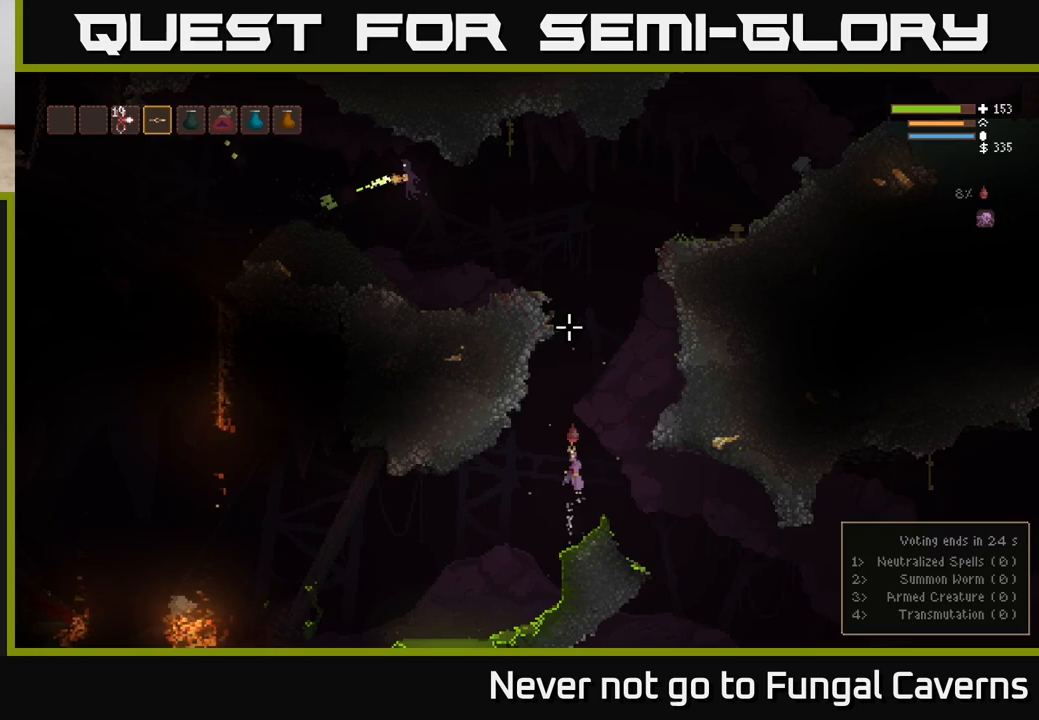
{"buttons": ["L2"], "left_stick": "center", "right_stick": "up", "events": [[33, "L2", "up"], [67, "left_stick", "center"], [133, "left_stick", "right"], [333, "left_stick", "center"], [467, "L2", "down"]]}
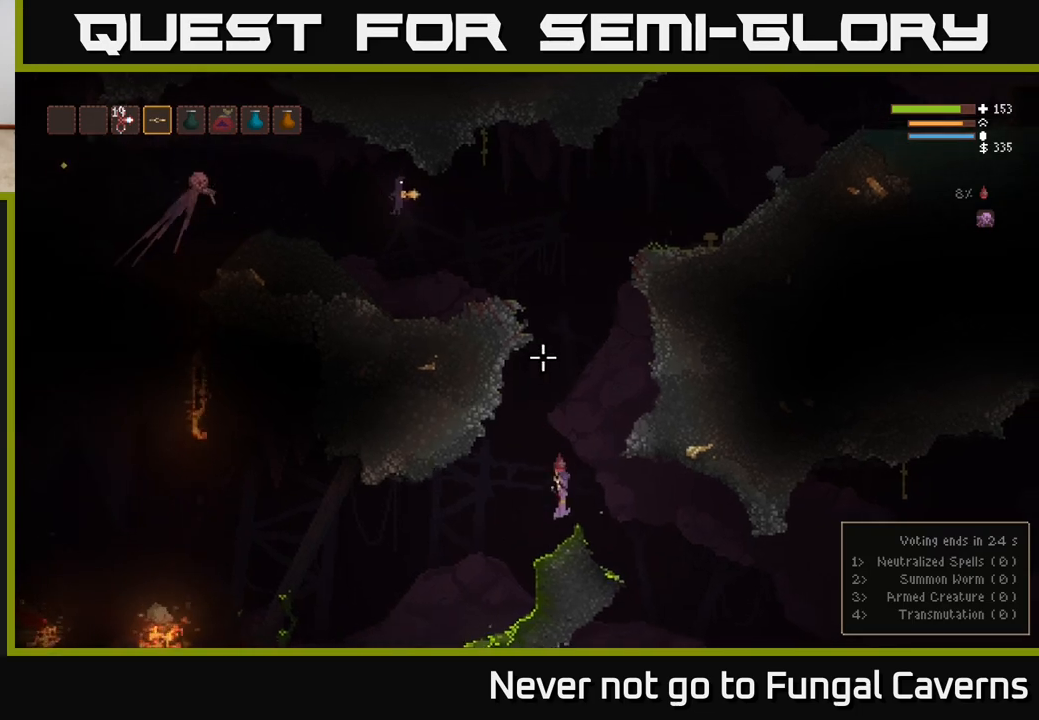
{"buttons": ["L2"], "left_stick": "right", "right_stick": "up", "events": [[67, "L2", "up"], [267, "left_stick", "left"], [400, "left_stick", "center"], [450, "L2", "down"], [483, "left_stick", "right"]]}
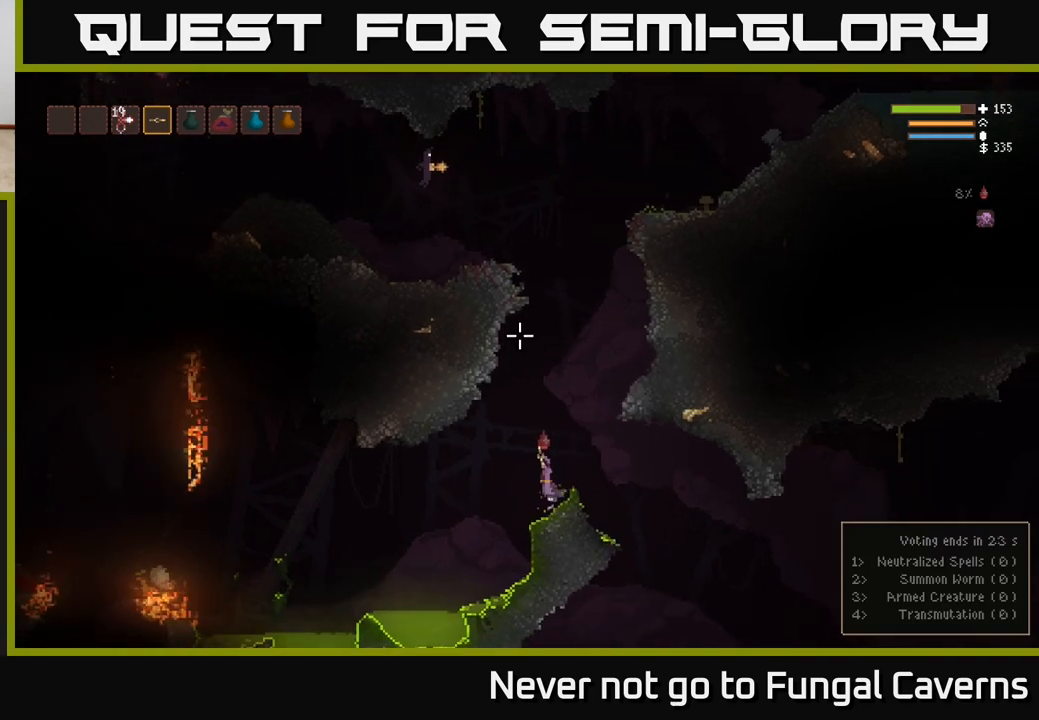
{"buttons": [], "left_stick": "right", "right_stick": "up", "events": [[150, "L2", "up"], [167, "left_stick", "center"], [367, "left_stick", "right"]]}
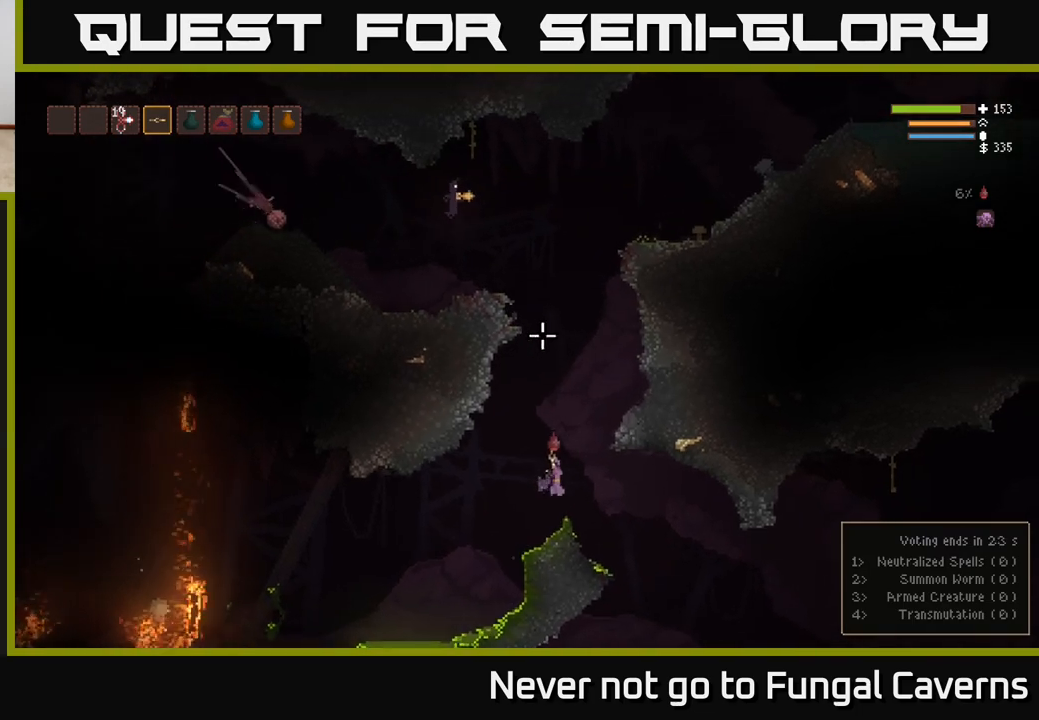
{"buttons": ["R2"], "left_stick": "left", "right_stick": "up", "events": [[17, "left_stick", "center"], [200, "left_stick", "left"], [267, "L2", "down"], [383, "left_stick", "center"], [433, "L2", "up"], [433, "R2", "down"], [500, "left_stick", "left"]]}
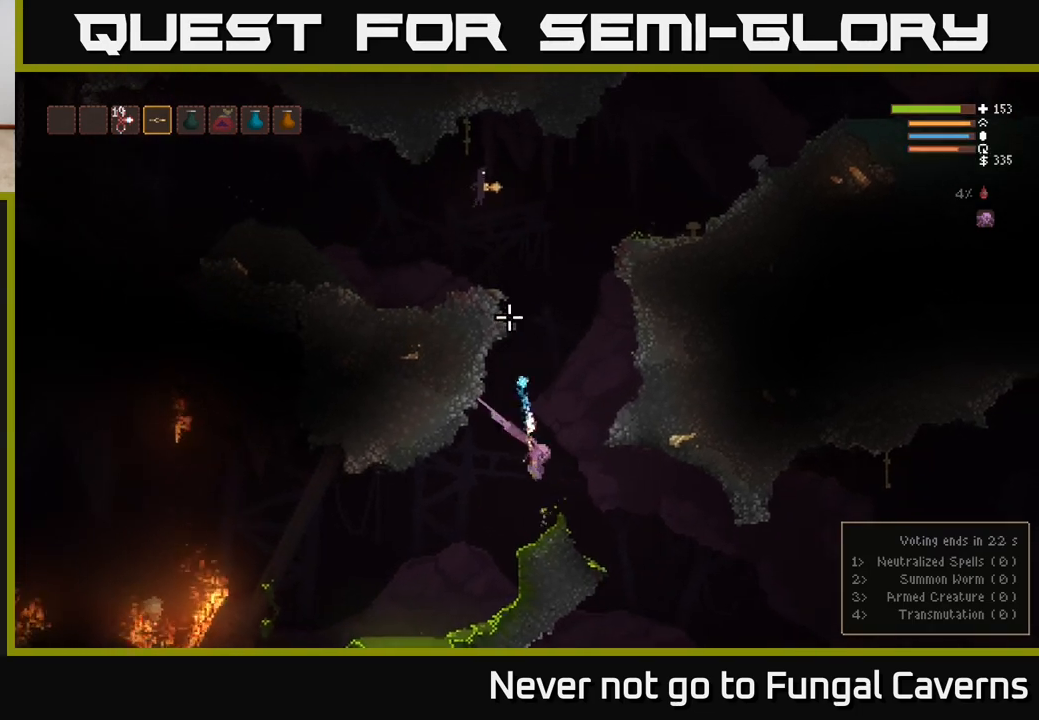
{"buttons": [], "left_stick": "left", "right_stick": "up", "events": [[100, "R2", "up"], [133, "L2", "down"], [267, "L2", "up"], [283, "R2", "down"], [433, "R2", "up"]]}
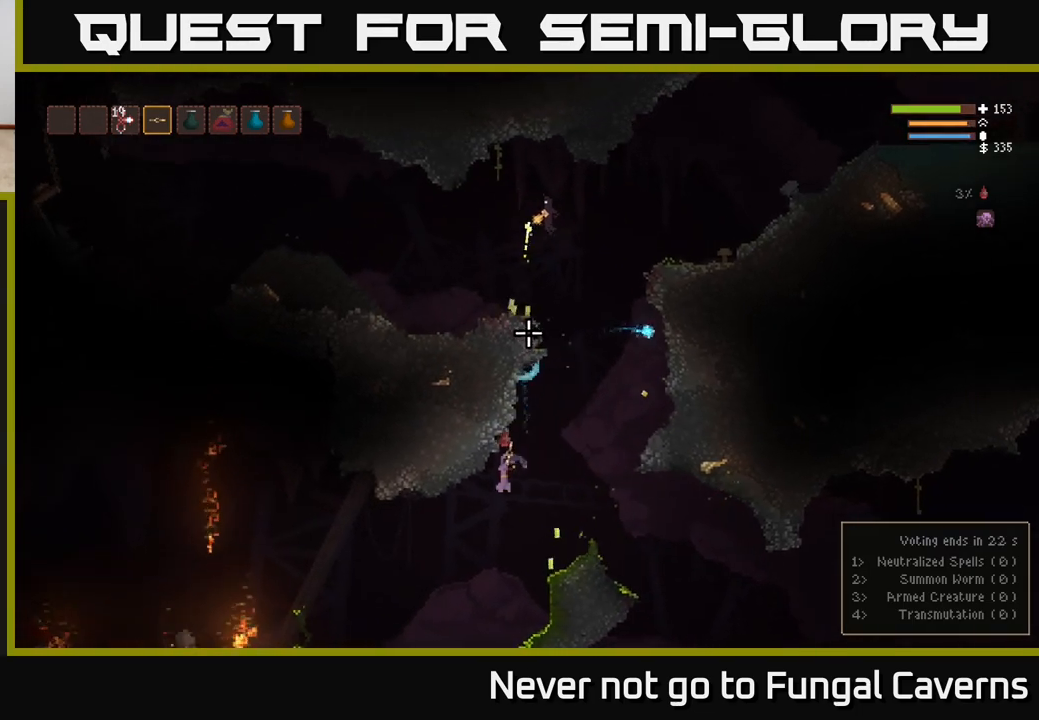
{"buttons": [], "left_stick": "left", "right_stick": "up-right", "events": [[317, "L2", "down"], [417, "right_stick", "up-right"], [450, "L2", "up"]]}
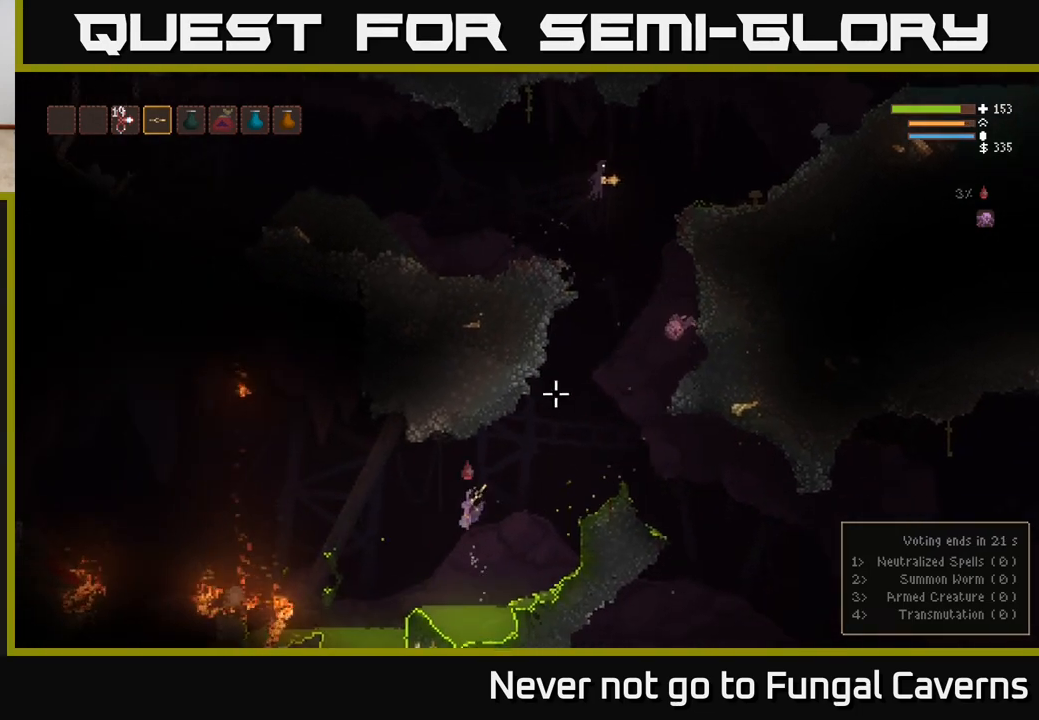
{"buttons": ["L2"], "left_stick": "left", "right_stick": "up-right", "events": [[167, "L2", "down"], [317, "L2", "up"], [417, "L2", "down"]]}
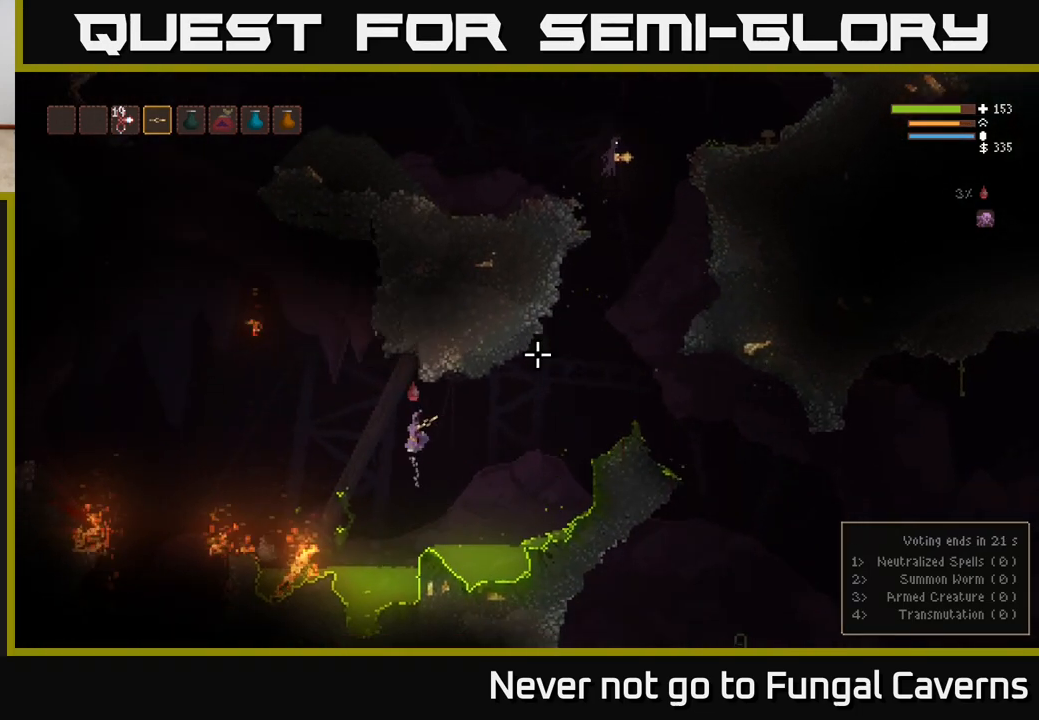
{"buttons": [], "left_stick": "center", "right_stick": "up-right", "events": [[50, "L2", "up"], [500, "left_stick", "center"]]}
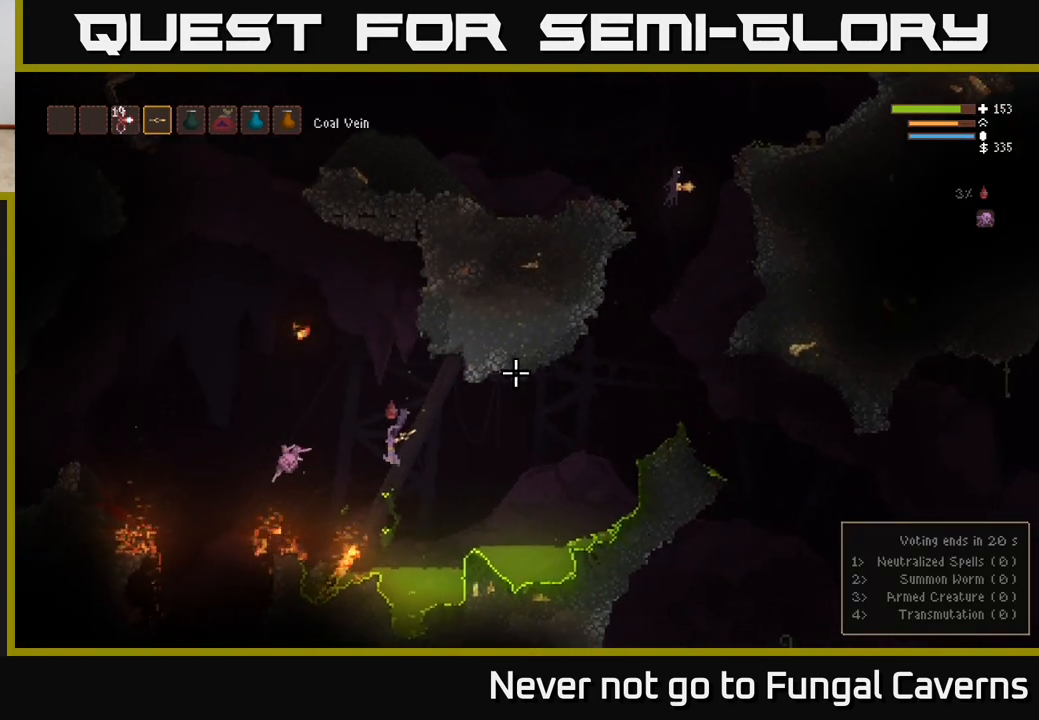
{"buttons": ["L2"], "left_stick": "left", "right_stick": "up-right", "events": [[500, "L2", "down"], [500, "left_stick", "left"]]}
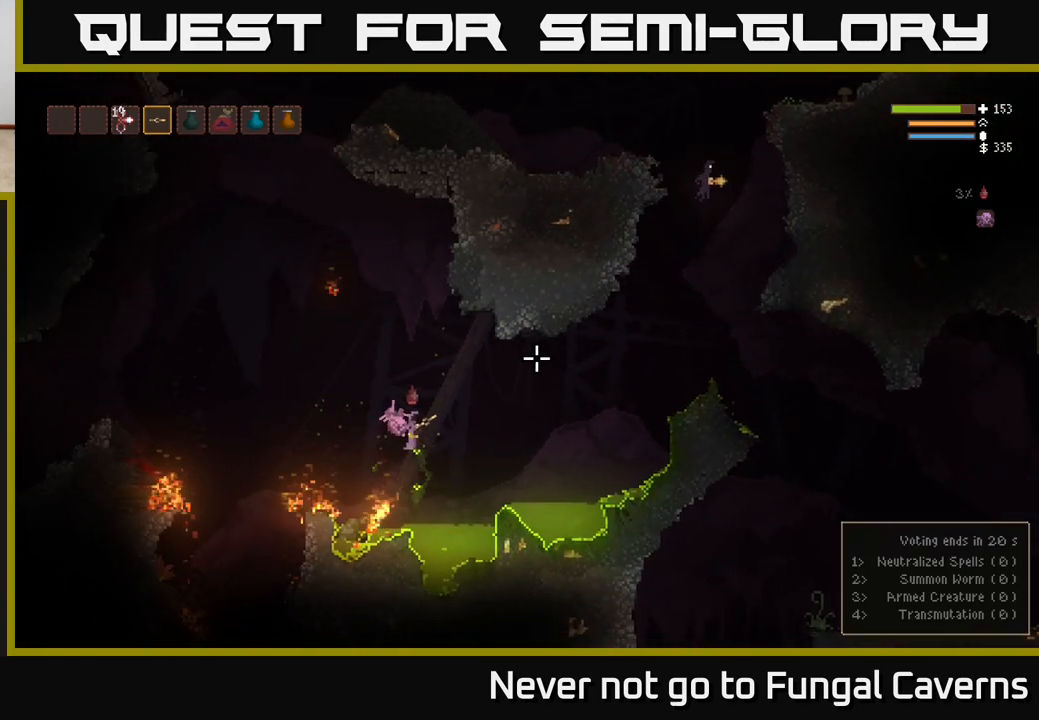
{"buttons": ["L2"], "left_stick": "left", "right_stick": "up-right", "events": [[233, "L2", "up"], [450, "L2", "down"]]}
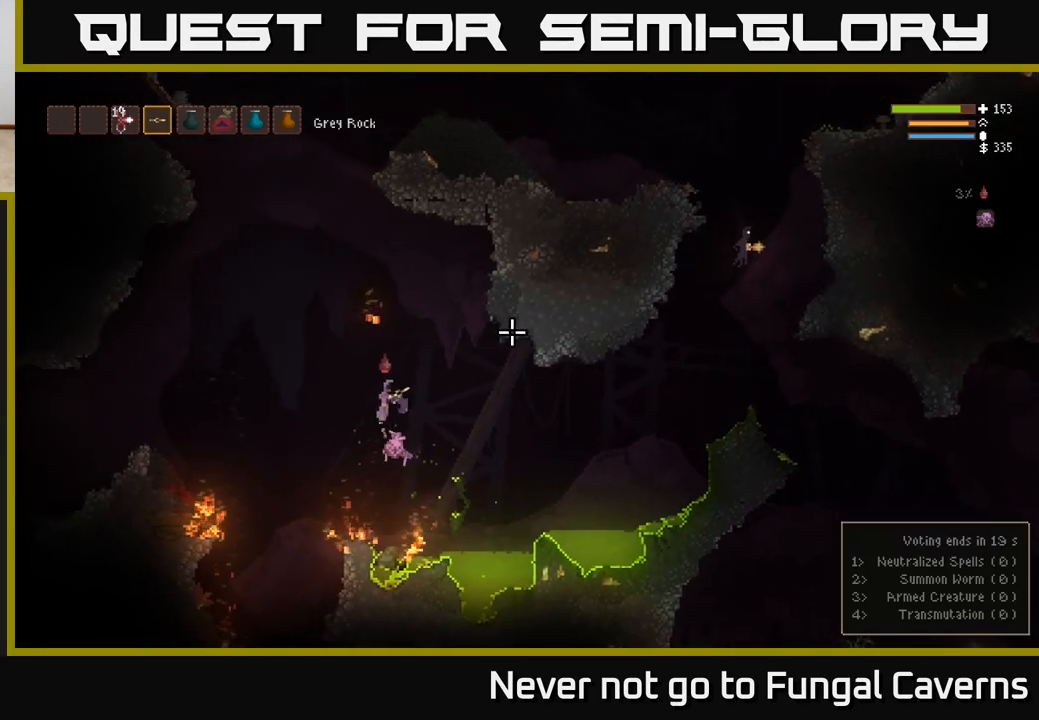
{"buttons": ["L2"], "left_stick": "left", "right_stick": "right", "events": [[33, "right_stick", "right"]]}
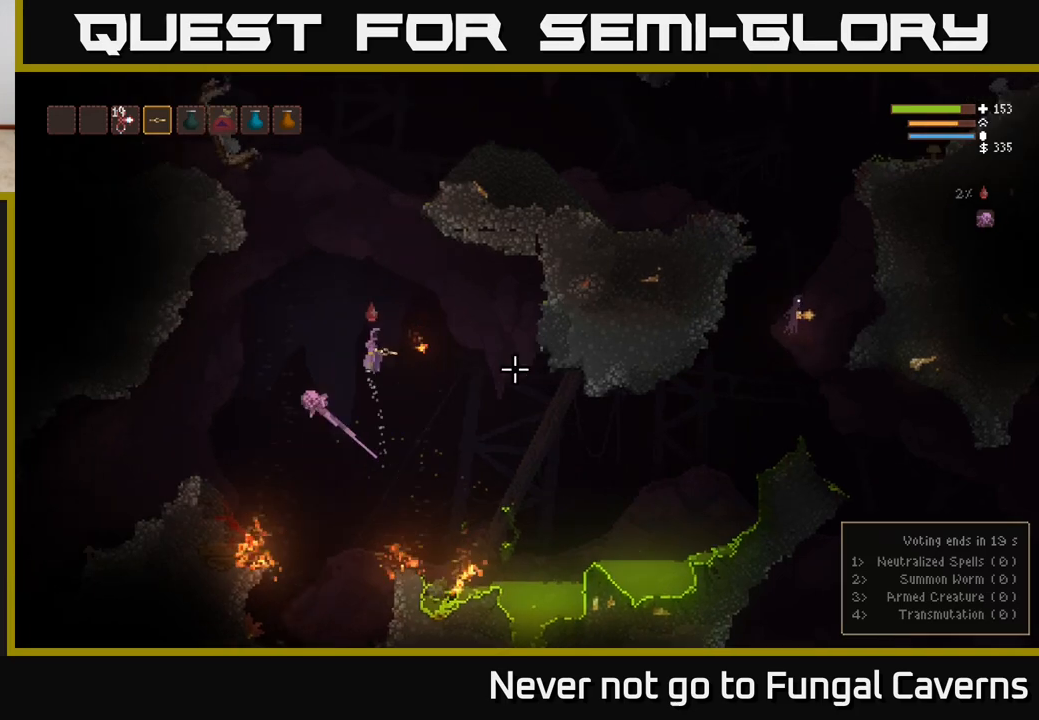
{"buttons": ["L2", "R2"], "left_stick": "right", "right_stick": "right", "events": [[100, "left_stick", "right"], [200, "R2", "down"], [317, "R2", "up"], [400, "R2", "down"]]}